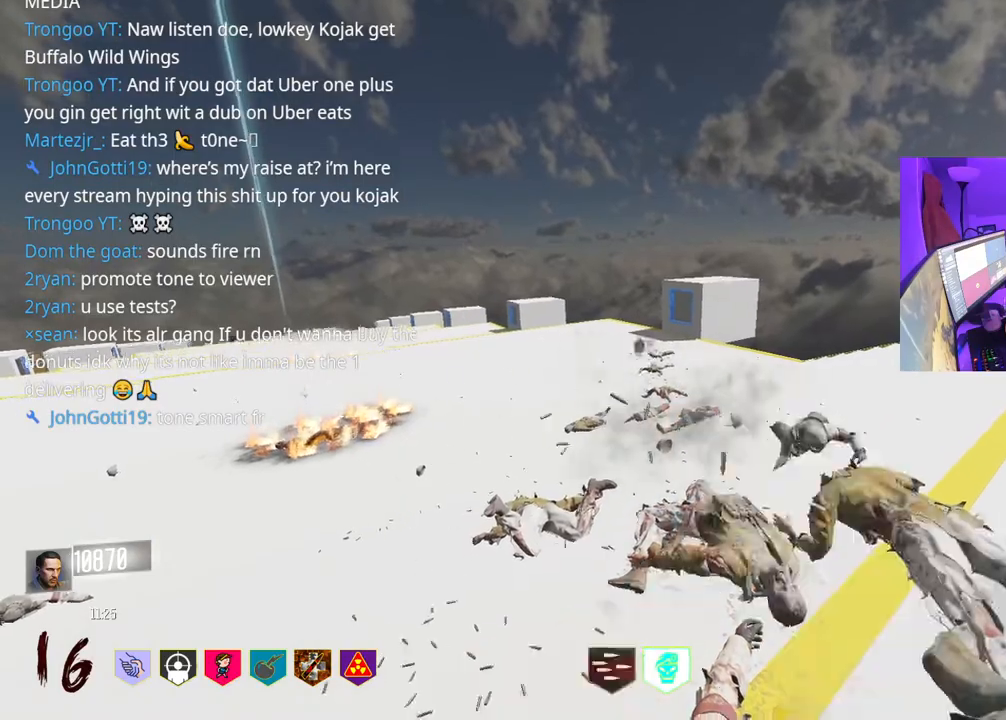
Gameplay with a controller (Xbox layout); each line is a JSON object with the inputs held at the frame after it. "events" lists button and stick changes between this image and that frame as [ms after this image, input, new state], when the widget could be followed in between. Not read: L3.
{"buttons": [], "left_stick": "down", "right_stick": "center", "events": [[50, "right_stick", "left"], [183, "left_stick", "down"], [217, "right_stick", "center"]]}
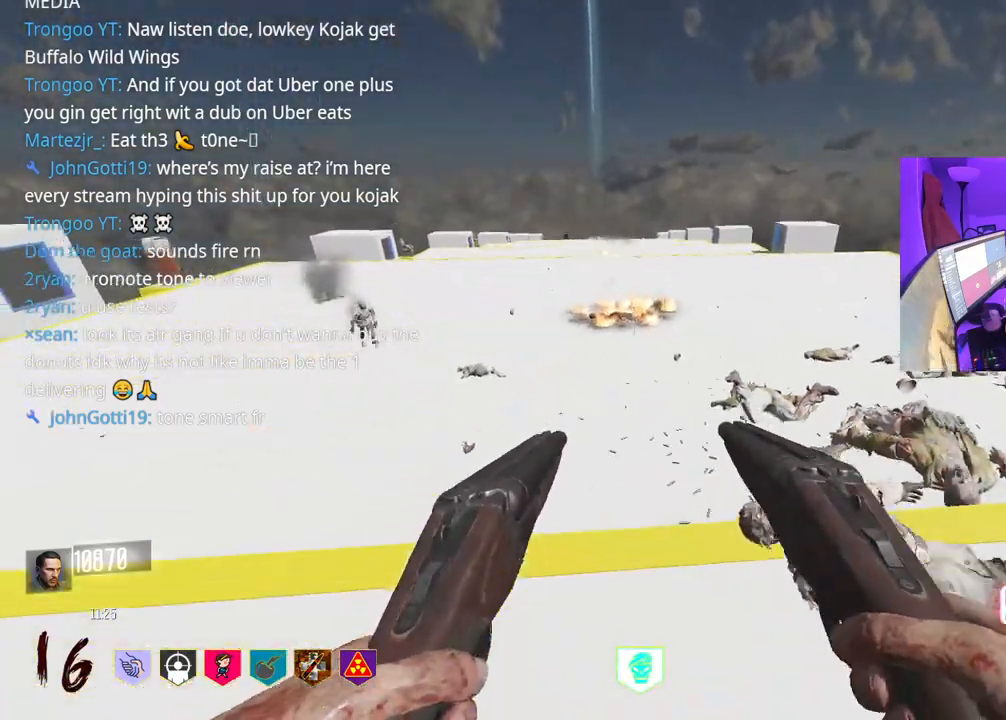
{"buttons": [], "left_stick": "up-right", "right_stick": "center", "events": [[150, "right_stick", "up-right"], [267, "left_stick", "center"], [350, "left_stick", "right"], [400, "left_stick", "up-right"], [450, "right_stick", "center"]]}
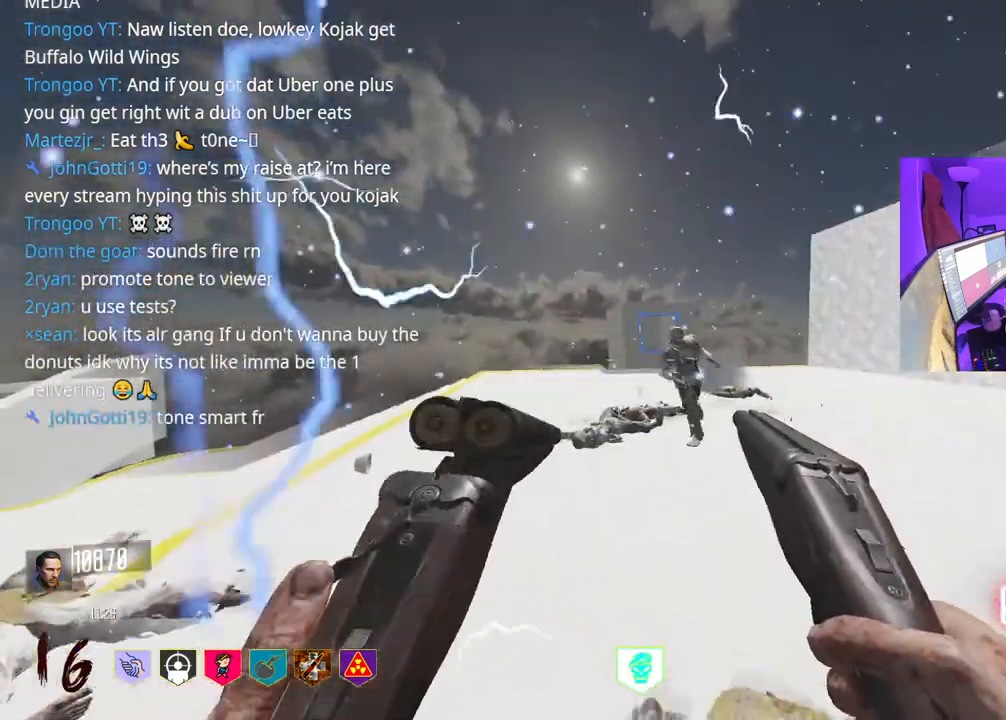
{"buttons": [], "left_stick": "down-right", "right_stick": "center", "events": [[100, "X", "down"], [183, "X", "up"], [317, "left_stick", "down-right"], [400, "right_stick", "down-left"], [500, "right_stick", "center"]]}
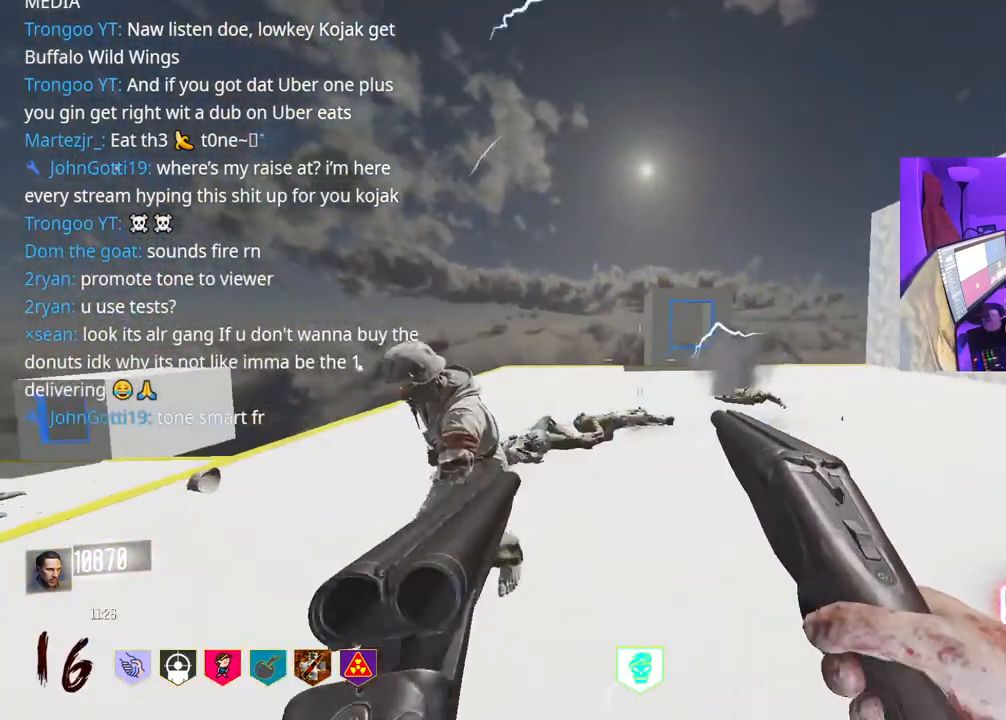
{"buttons": [], "left_stick": "center", "right_stick": "center", "events": [[100, "right_stick", "left"], [250, "left_stick", "down"], [283, "right_stick", "center"], [483, "left_stick", "center"]]}
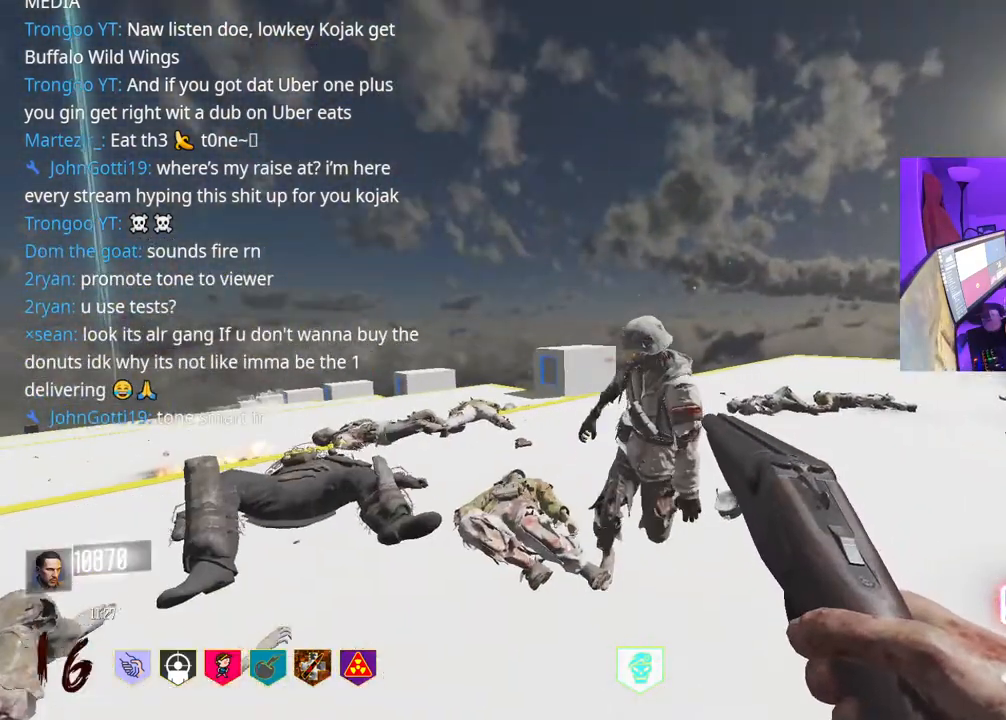
{"buttons": [], "left_stick": "down-right", "right_stick": "right", "events": [[17, "left_stick", "up"], [183, "left_stick", "center"], [200, "B", "down"], [250, "left_stick", "down"], [267, "B", "up"], [483, "left_stick", "down-right"], [483, "right_stick", "right"]]}
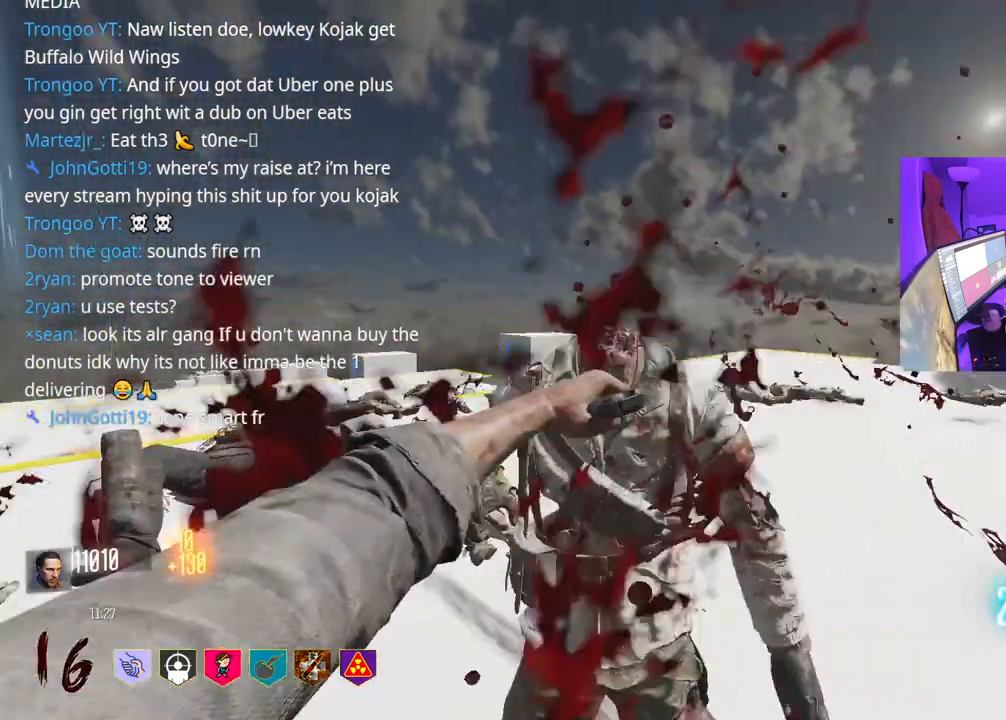
{"buttons": [], "left_stick": "up-right", "right_stick": "right", "events": [[100, "left_stick", "right"], [267, "left_stick", "up-right"]]}
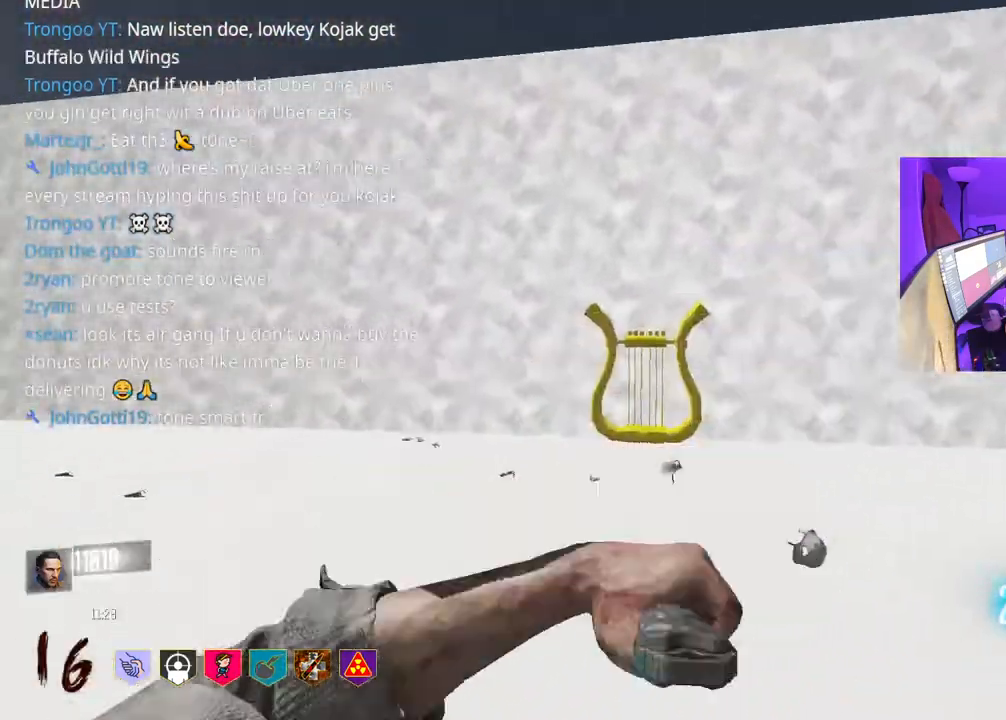
{"buttons": [], "left_stick": "up-right", "right_stick": "center", "events": [[400, "right_stick", "center"]]}
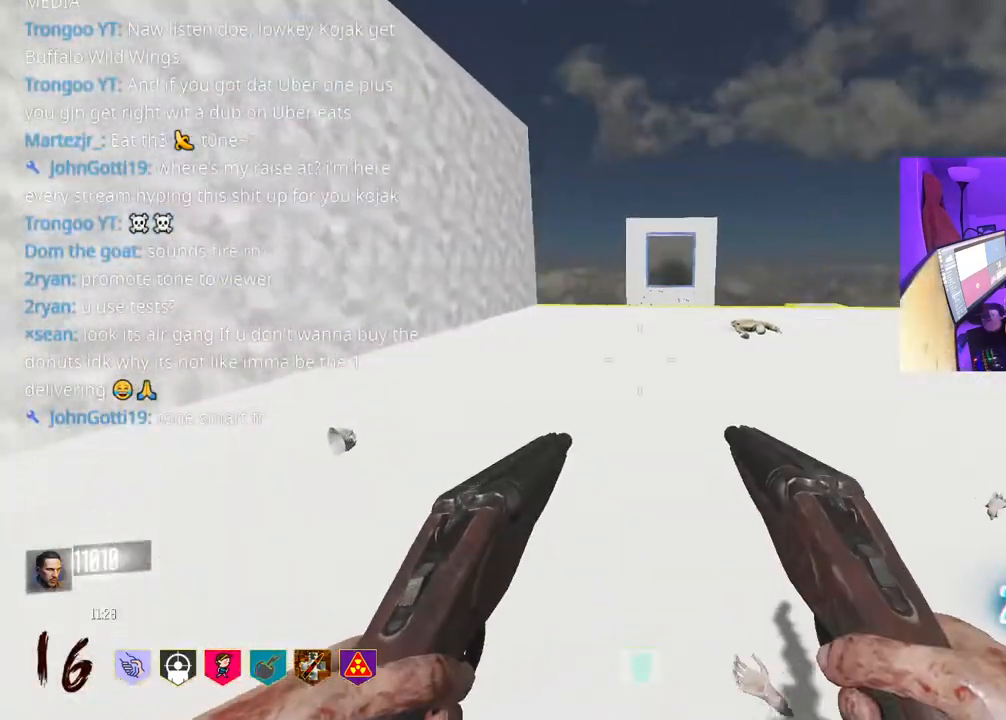
{"buttons": [], "left_stick": "up", "right_stick": "center", "events": [[167, "left_stick", "up"], [167, "right_stick", "right"], [283, "right_stick", "center"]]}
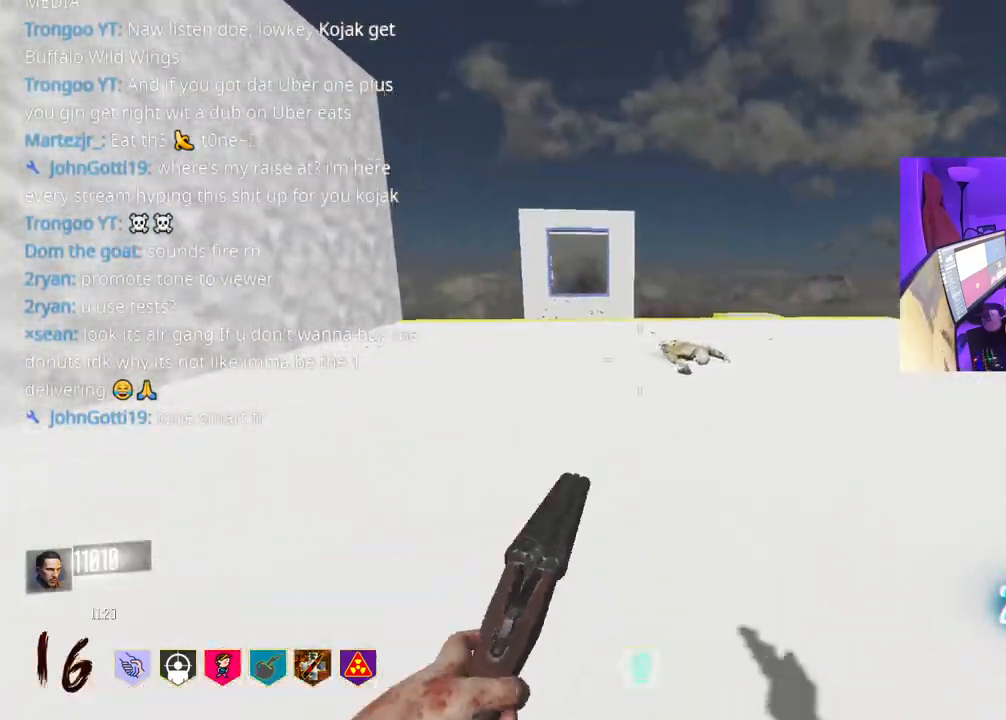
{"buttons": ["A"], "left_stick": "up", "right_stick": "up", "events": [[150, "right_stick", "left"], [250, "right_stick", "center"], [450, "A", "down"], [450, "right_stick", "up"]]}
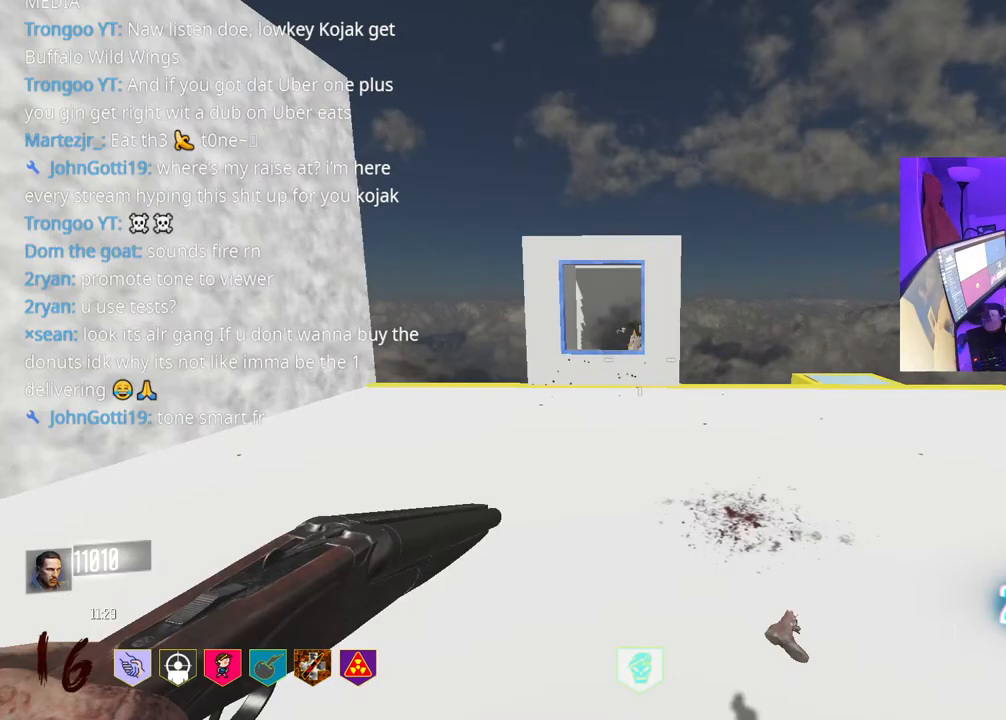
{"buttons": ["L2"], "left_stick": "up", "right_stick": "down", "events": [[17, "A", "up"], [117, "right_stick", "center"], [367, "right_stick", "down"], [450, "L2", "down"]]}
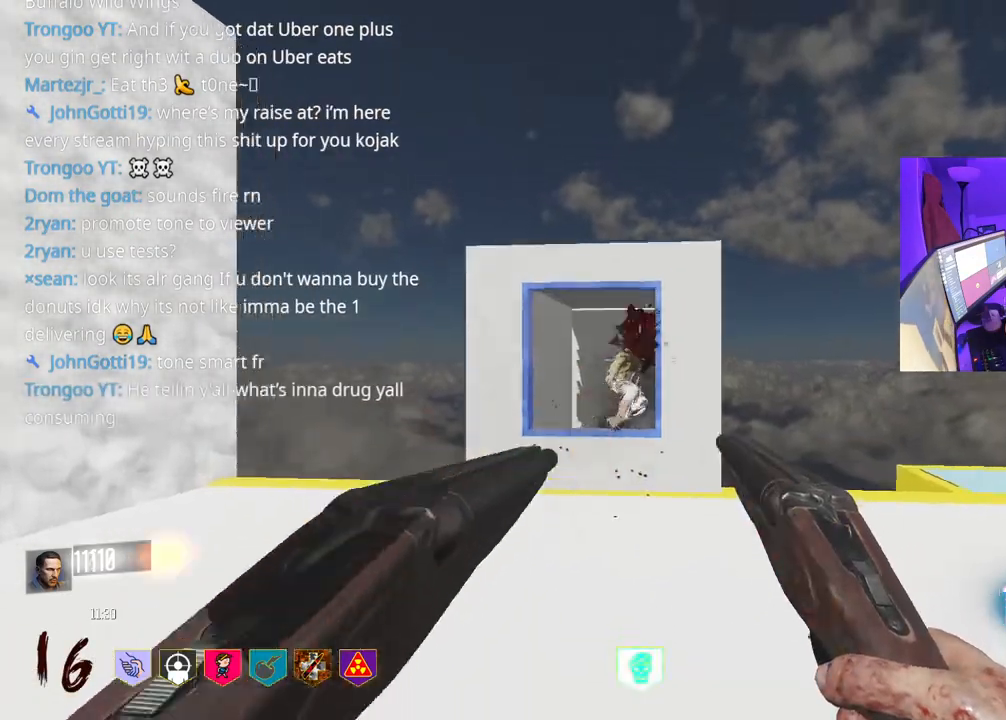
{"buttons": [], "left_stick": "left", "right_stick": "right", "events": [[33, "L2", "up"], [33, "left_stick", "up-left"], [33, "right_stick", "center"], [167, "X", "down"], [250, "X", "up"], [450, "left_stick", "left"], [450, "right_stick", "right"]]}
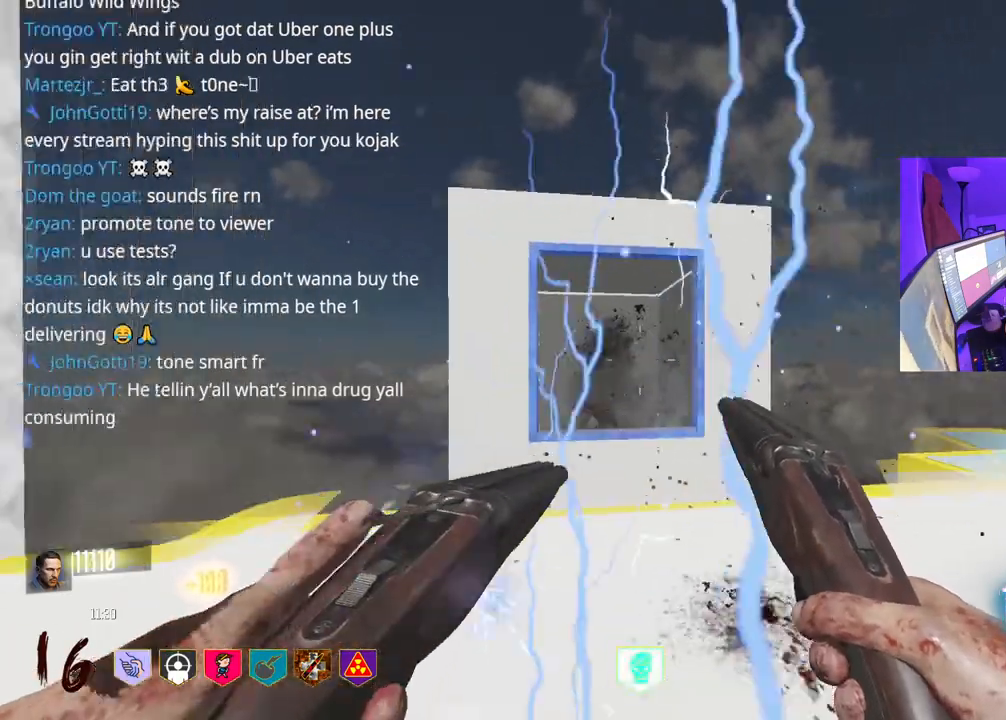
{"buttons": [], "left_stick": "up-right", "right_stick": "center", "events": [[33, "left_stick", "down-left"], [167, "left_stick", "down-right"], [267, "left_stick", "right"], [267, "right_stick", "center"], [383, "left_stick", "up-right"]]}
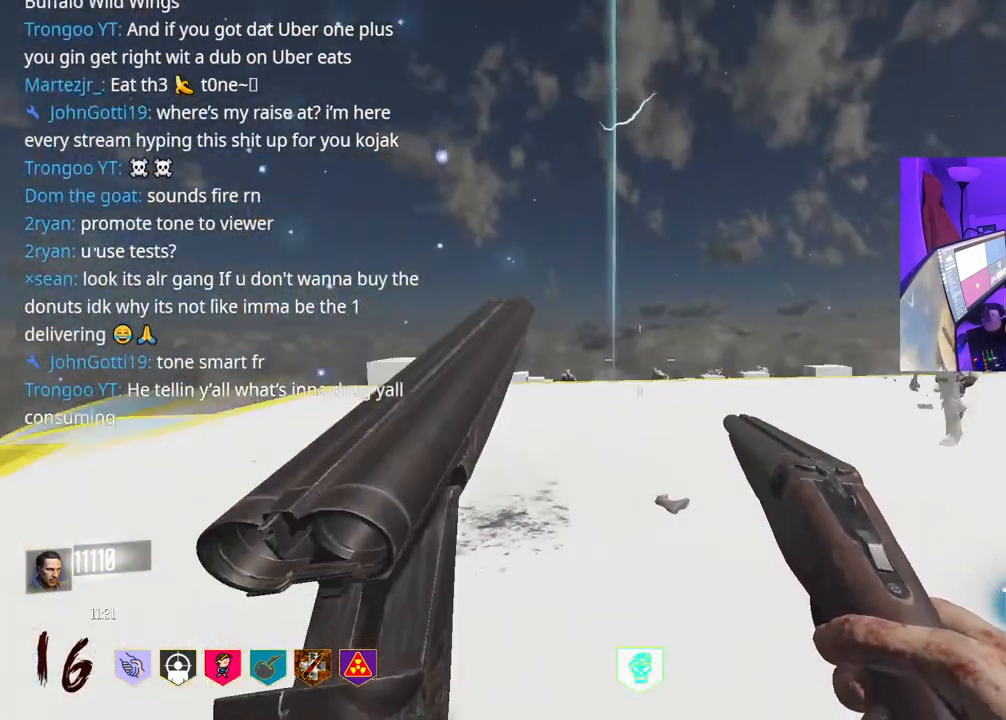
{"buttons": [], "left_stick": "up", "right_stick": "center", "events": [[150, "right_stick", "right"], [283, "right_stick", "center"], [367, "left_stick", "up"]]}
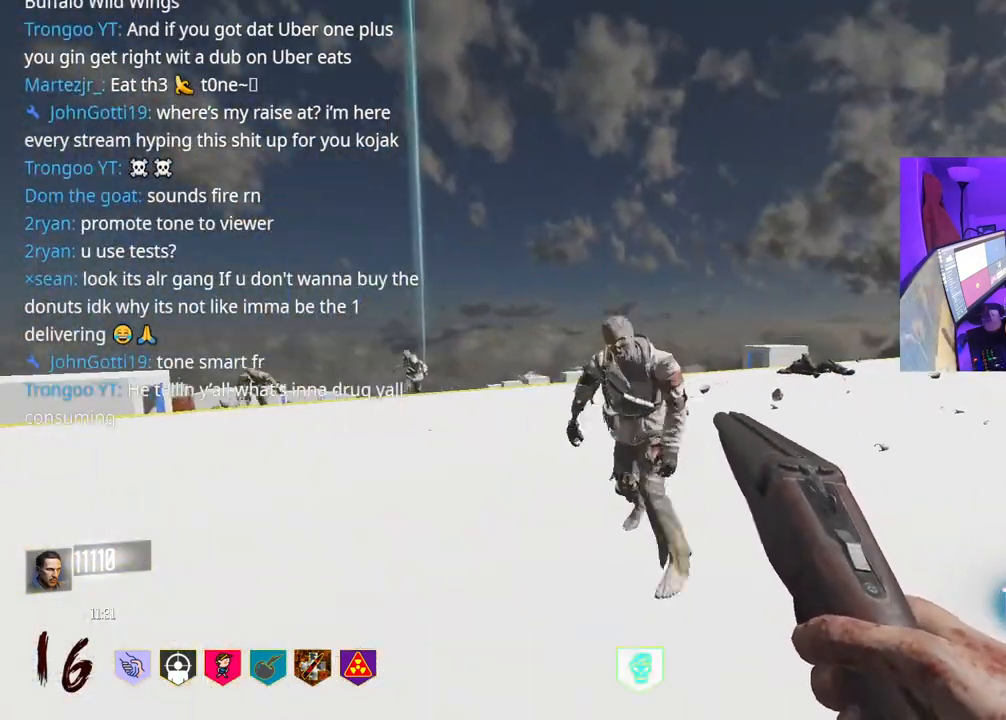
{"buttons": [], "left_stick": "down-right", "right_stick": "center", "events": [[150, "left_stick", "center"], [250, "B", "down"], [250, "left_stick", "down-right"], [367, "B", "up"]]}
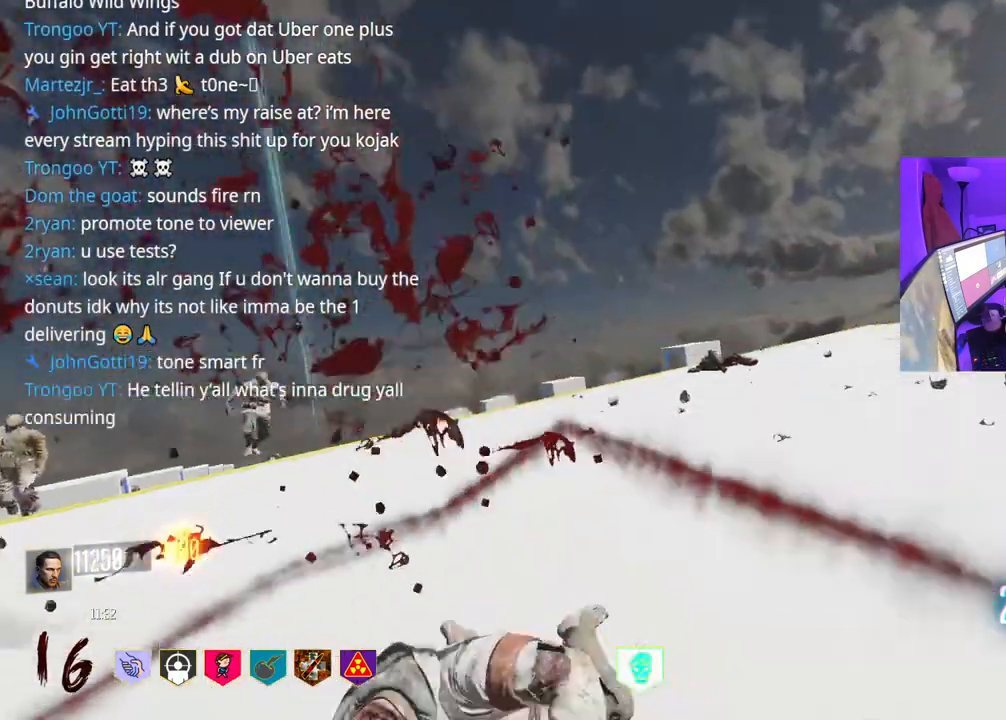
{"buttons": [], "left_stick": "up-right", "right_stick": "center", "events": [[133, "left_stick", "right"], [200, "right_stick", "right"], [317, "left_stick", "up-right"], [367, "right_stick", "center"]]}
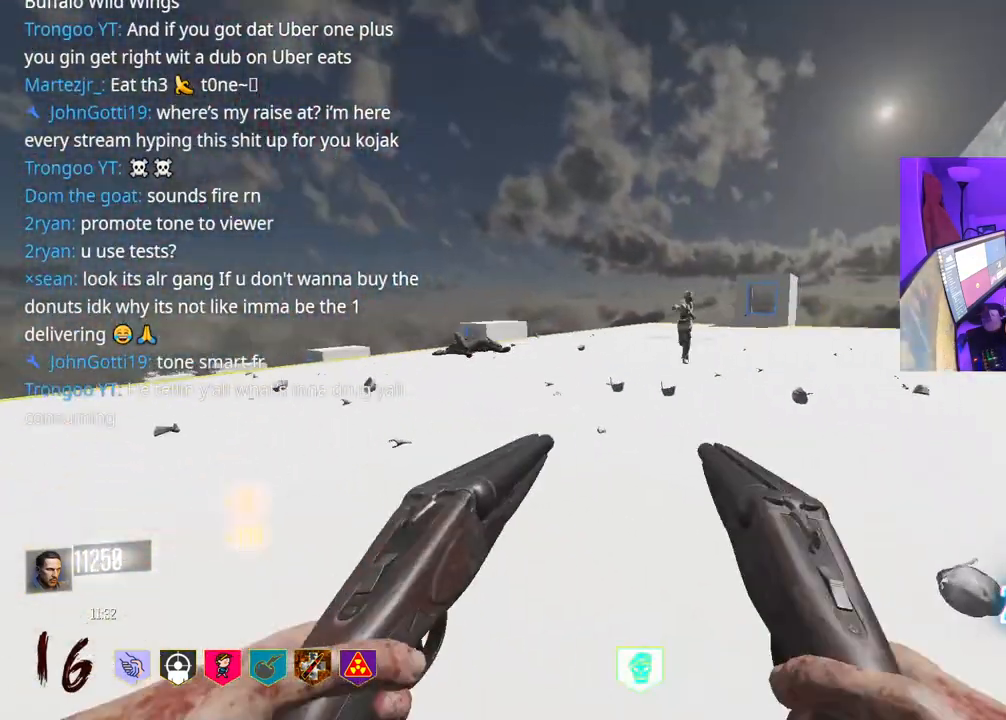
{"buttons": [], "left_stick": "up", "right_stick": "center", "events": [[367, "left_stick", "up"]]}
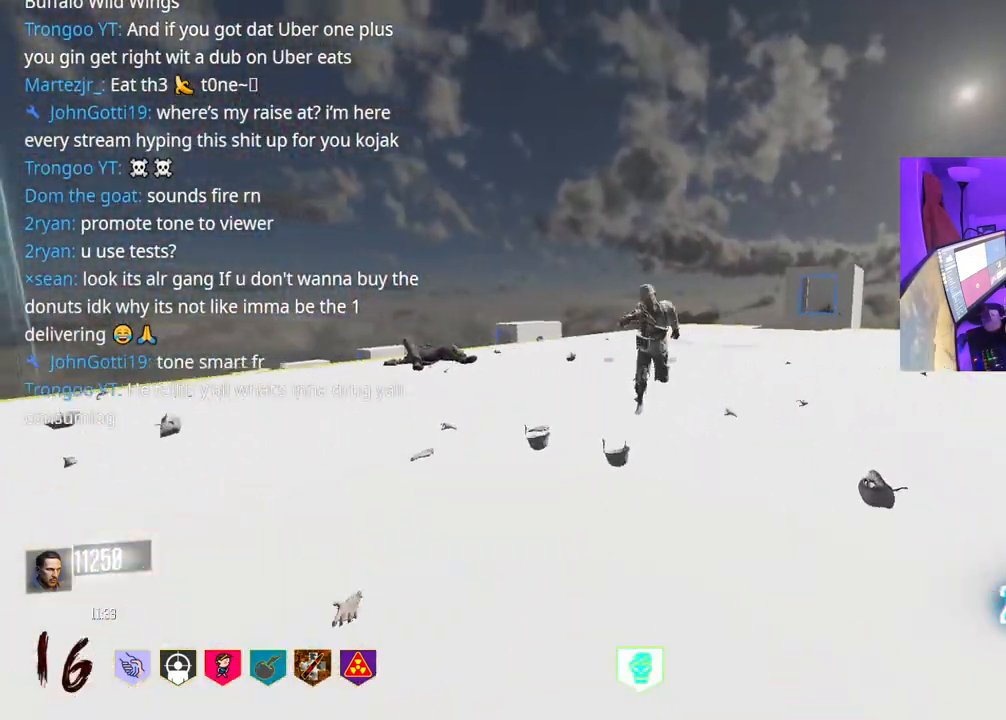
{"buttons": [], "left_stick": "up-right", "right_stick": "center", "events": [[333, "left_stick", "up-right"], [383, "B", "down"], [450, "B", "up"]]}
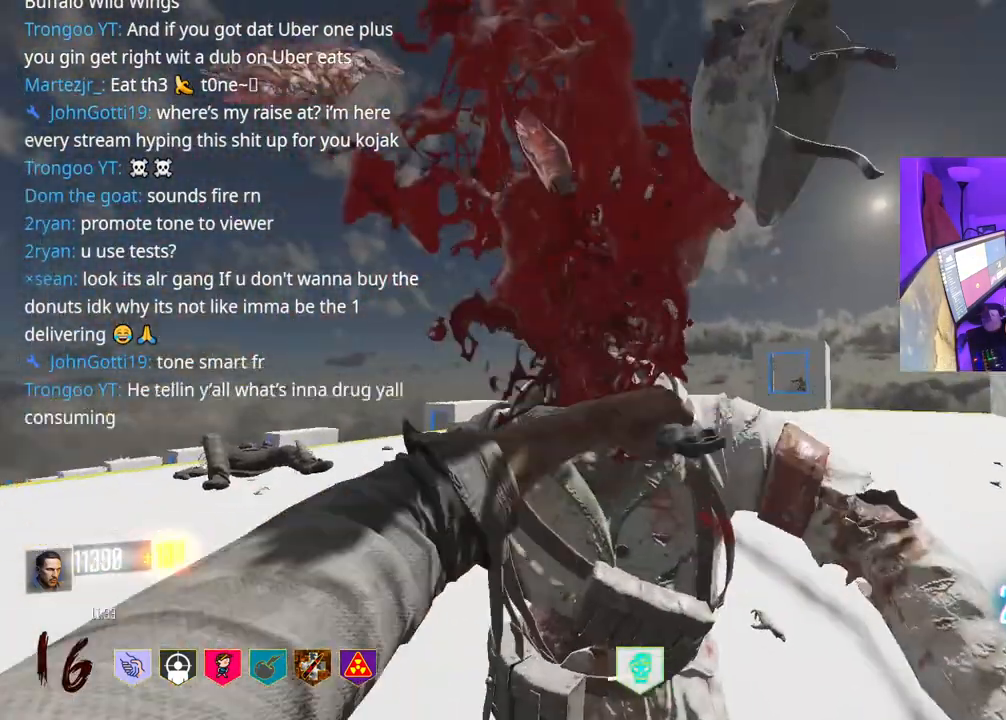
{"buttons": [], "left_stick": "up-right", "right_stick": "center", "events": [[117, "left_stick", "right"], [233, "left_stick", "up-right"]]}
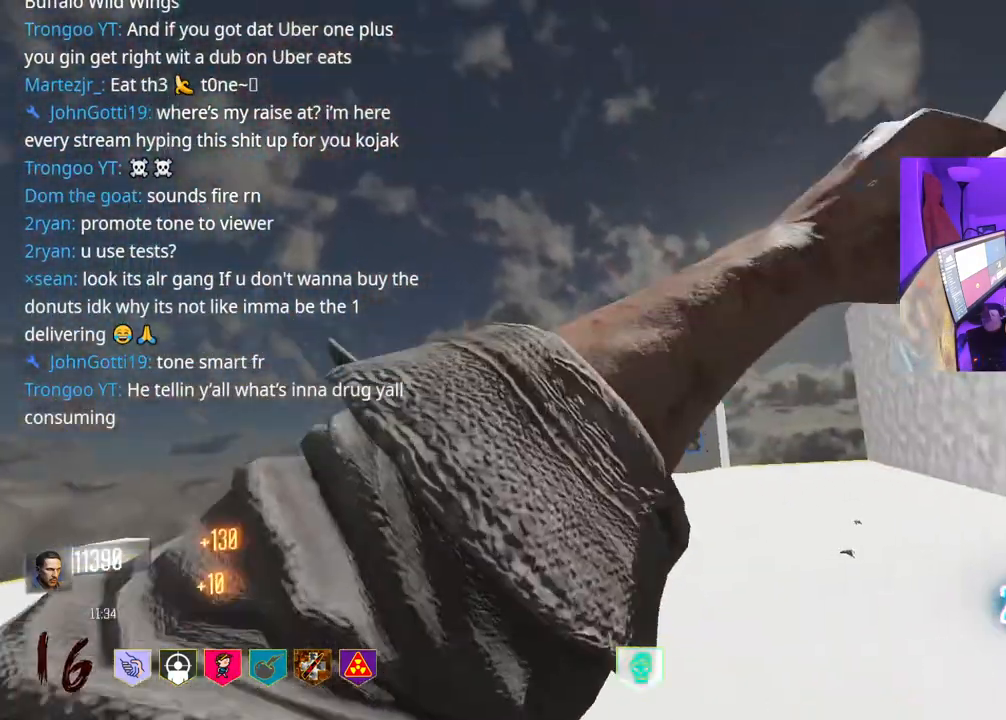
{"buttons": [], "left_stick": "up-right", "right_stick": "center", "events": []}
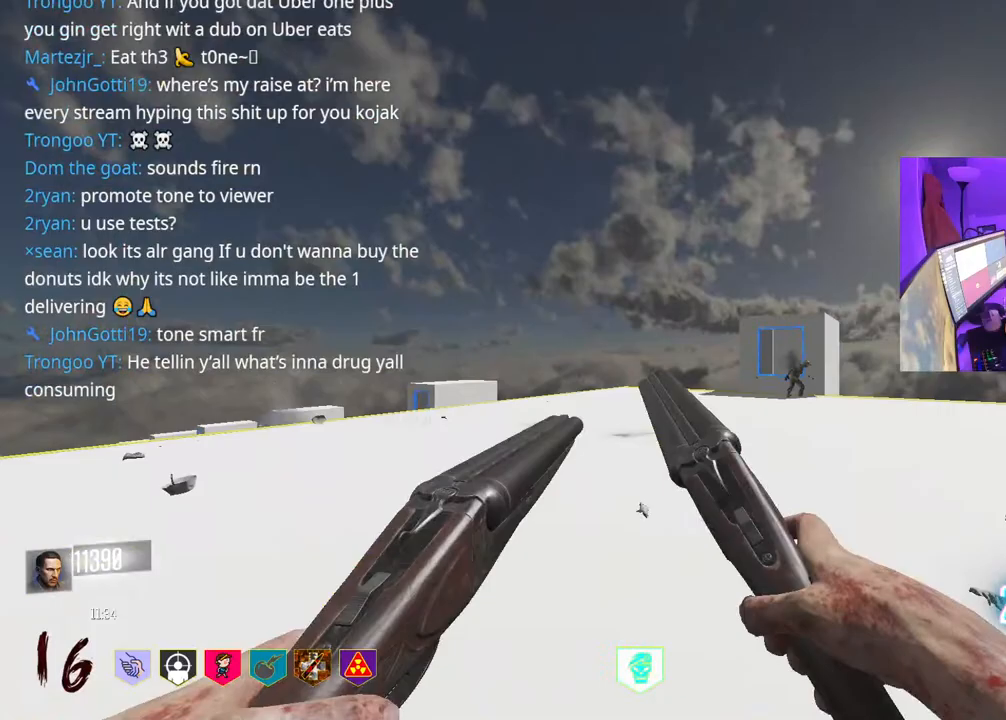
{"buttons": [], "left_stick": "up-right", "right_stick": "center", "events": []}
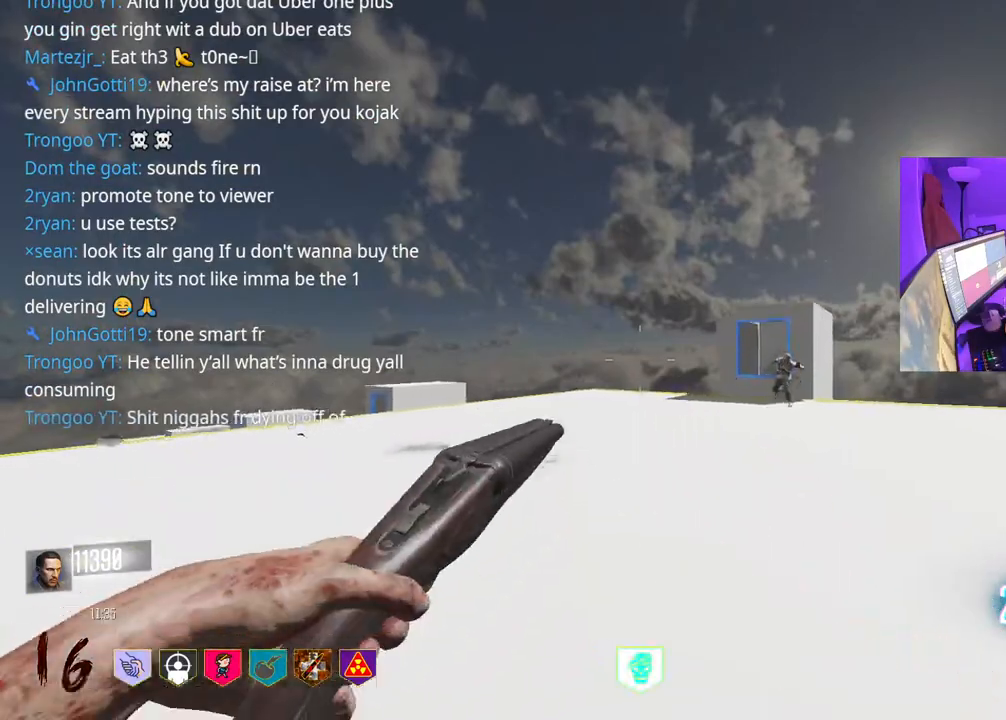
{"buttons": [], "left_stick": "up", "right_stick": "center", "events": [[67, "right_stick", "right"], [217, "right_stick", "center"], [267, "A", "down"], [350, "A", "up"], [350, "left_stick", "up"]]}
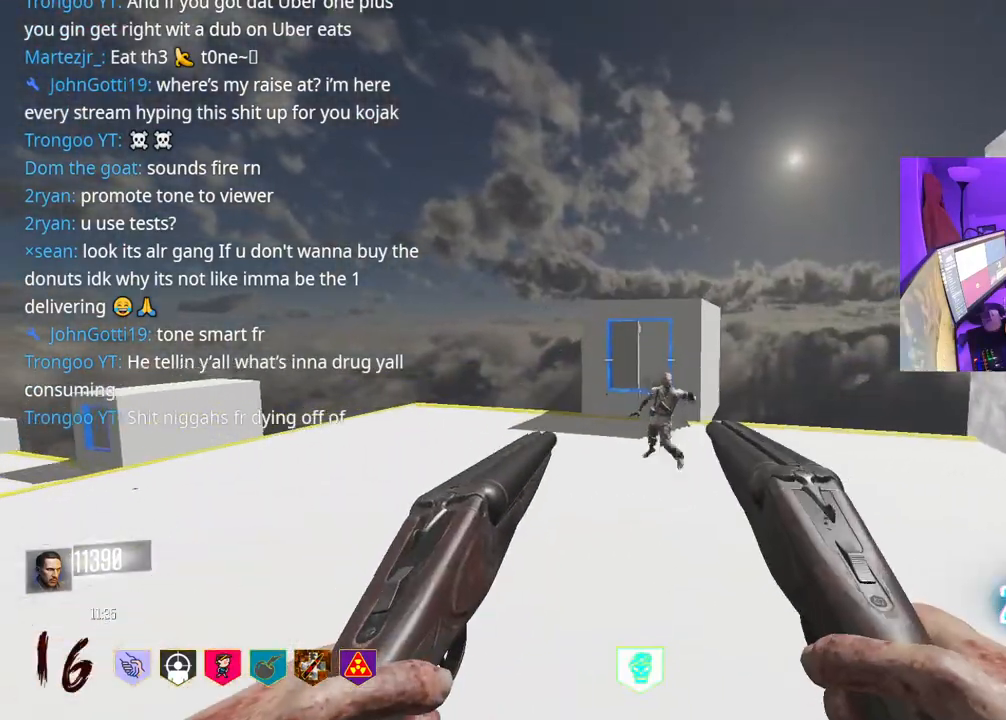
{"buttons": [], "left_stick": "up", "right_stick": "center", "events": [[167, "right_stick", "down"], [400, "right_stick", "center"]]}
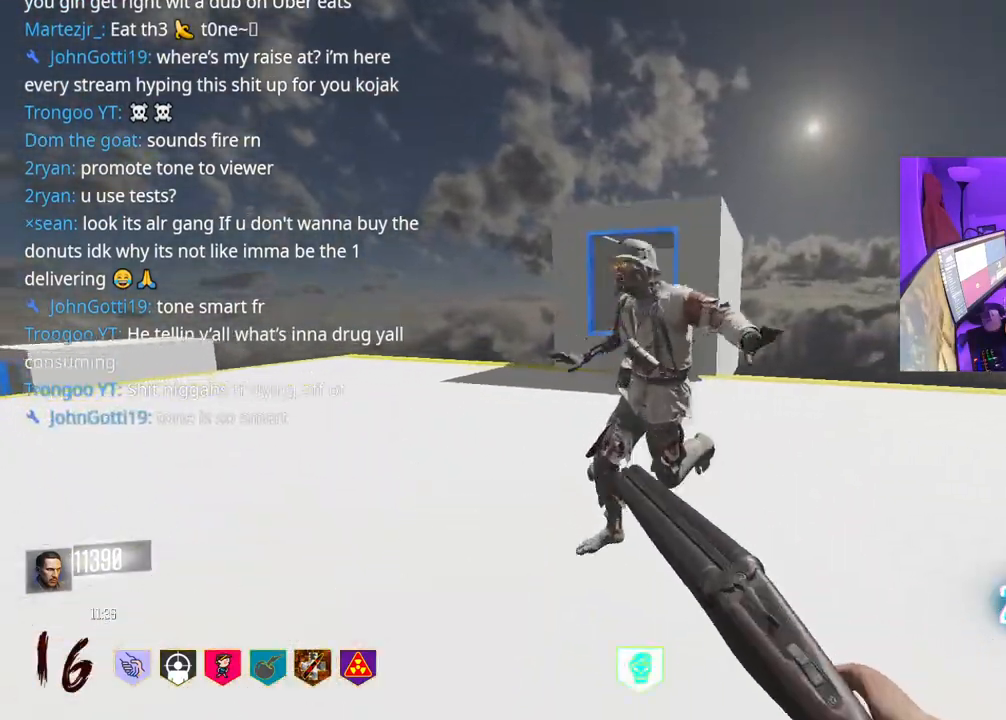
{"buttons": [], "left_stick": "up-right", "right_stick": "center", "events": [[33, "B", "down"], [100, "B", "up"], [183, "B", "down"], [200, "left_stick", "up-right"], [250, "B", "up"]]}
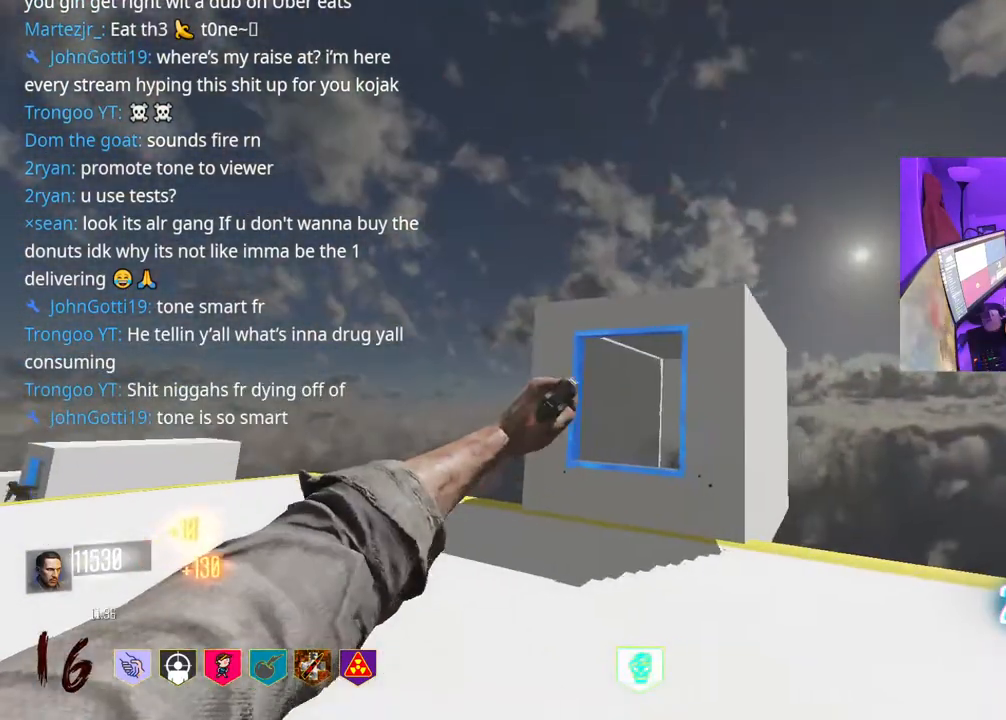
{"buttons": [], "left_stick": "down-right", "right_stick": "center", "events": [[100, "right_stick", "left"], [267, "left_stick", "right"], [367, "left_stick", "down-right"], [467, "right_stick", "center"]]}
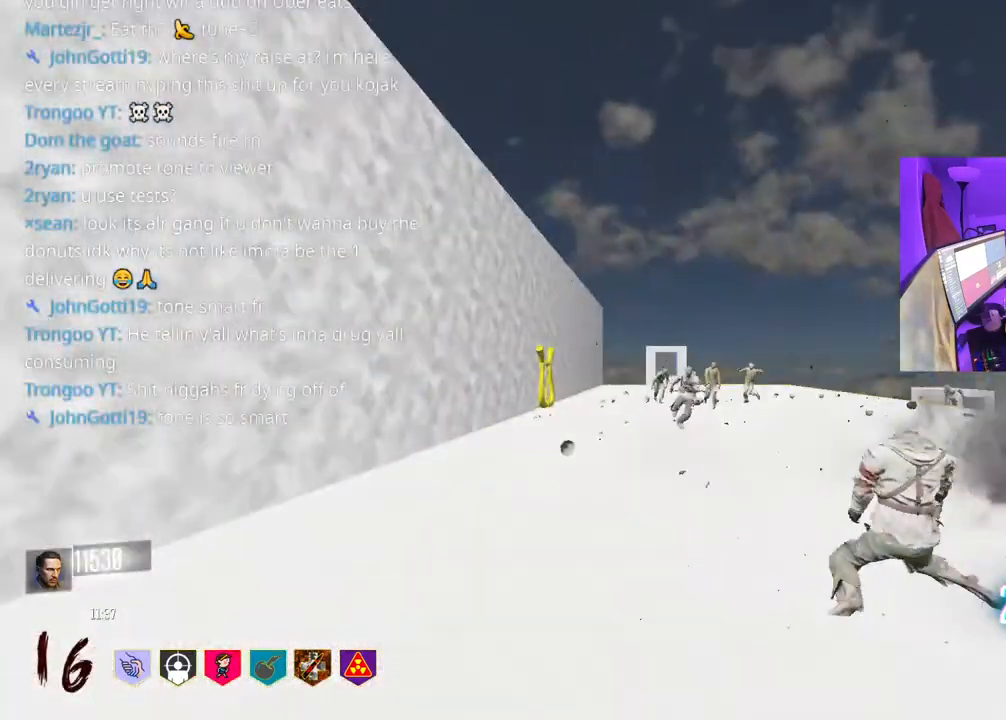
{"buttons": [], "left_stick": "up", "right_stick": "center", "events": [[67, "left_stick", "down-left"], [150, "left_stick", "up"], [283, "right_stick", "right"], [417, "right_stick", "center"]]}
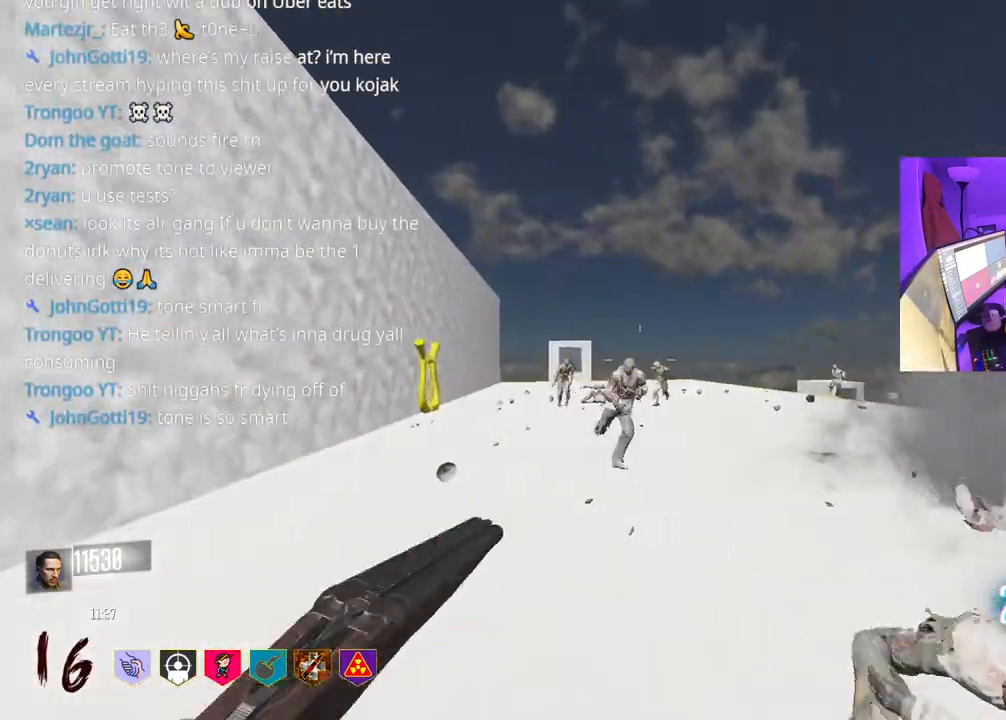
{"buttons": [], "left_stick": "center", "right_stick": "center", "events": [[133, "left_stick", "right"], [217, "right_stick", "down"], [250, "left_stick", "center"], [300, "right_stick", "center"], [317, "L2", "down"], [433, "L2", "up"]]}
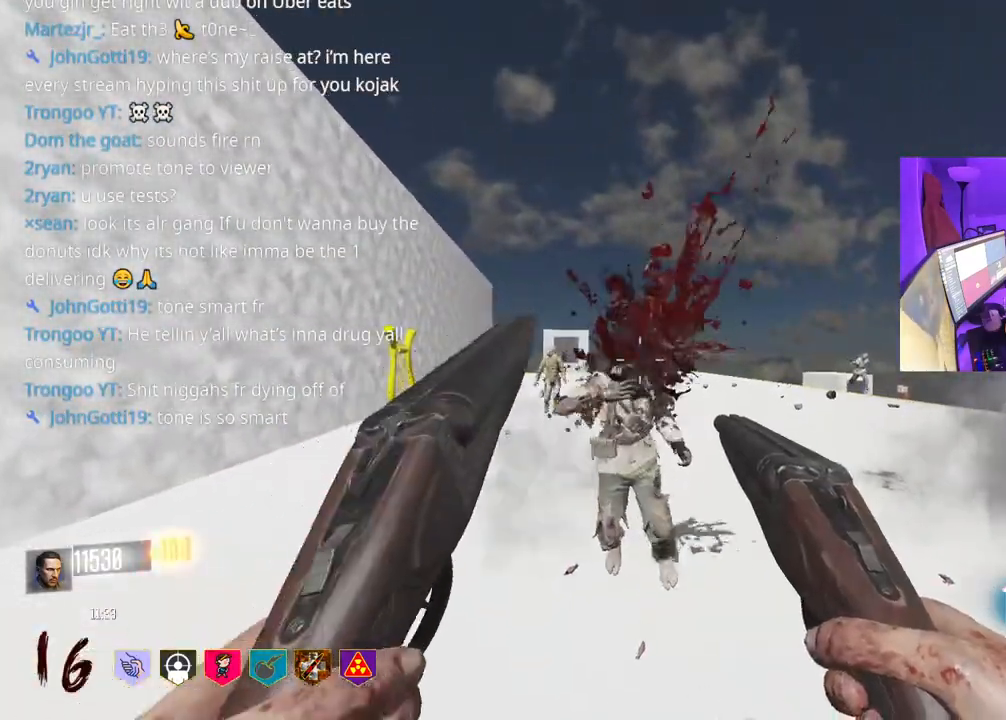
{"buttons": [], "left_stick": "up-left", "right_stick": "center", "events": [[17, "left_stick", "up"], [450, "left_stick", "up-left"]]}
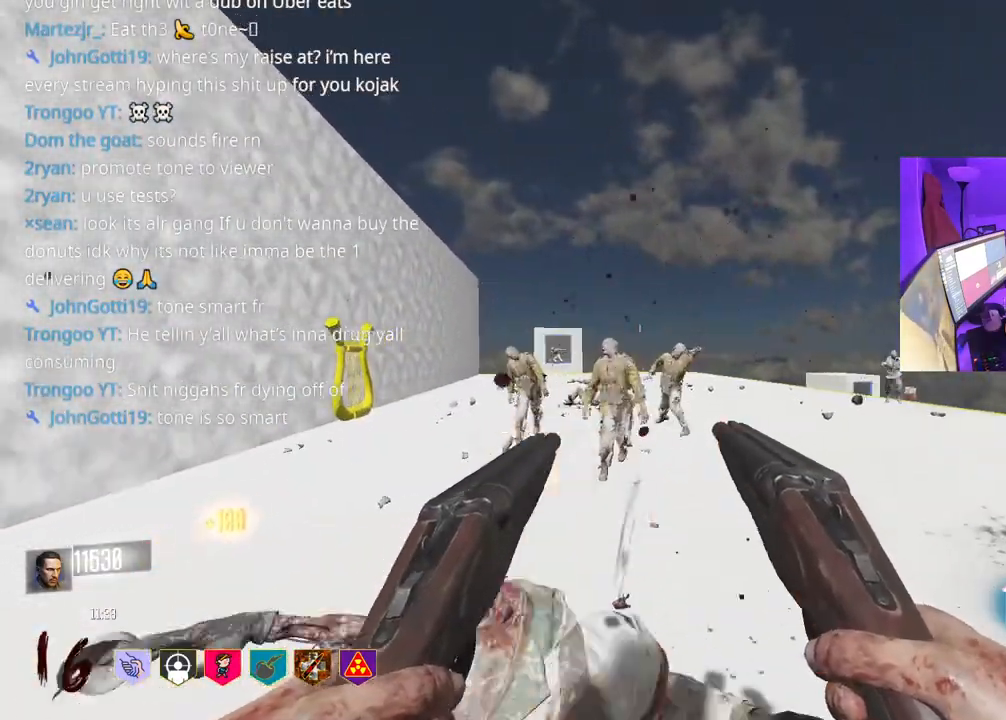
{"buttons": [], "left_stick": "down-left", "right_stick": "center", "events": [[33, "L2", "down"], [133, "L2", "up"], [133, "left_stick", "left"], [300, "right_stick", "right"], [367, "left_stick", "down-left"], [467, "right_stick", "center"]]}
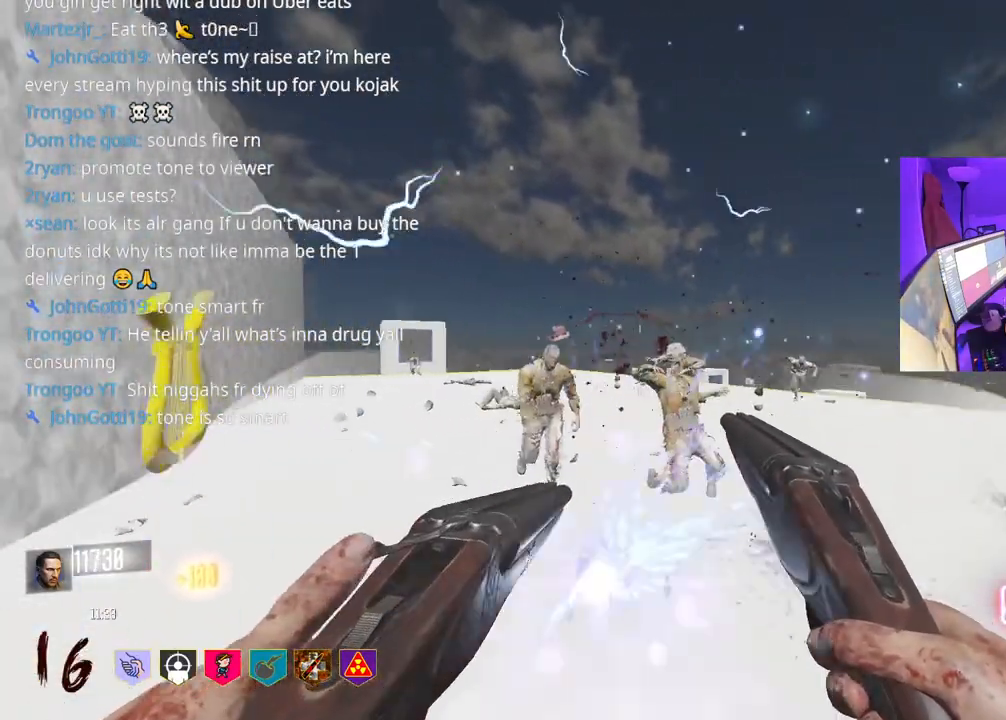
{"buttons": [], "left_stick": "up", "right_stick": "right", "events": [[300, "left_stick", "left"], [383, "R2", "down"], [467, "R2", "up"], [500, "left_stick", "up"], [500, "right_stick", "right"]]}
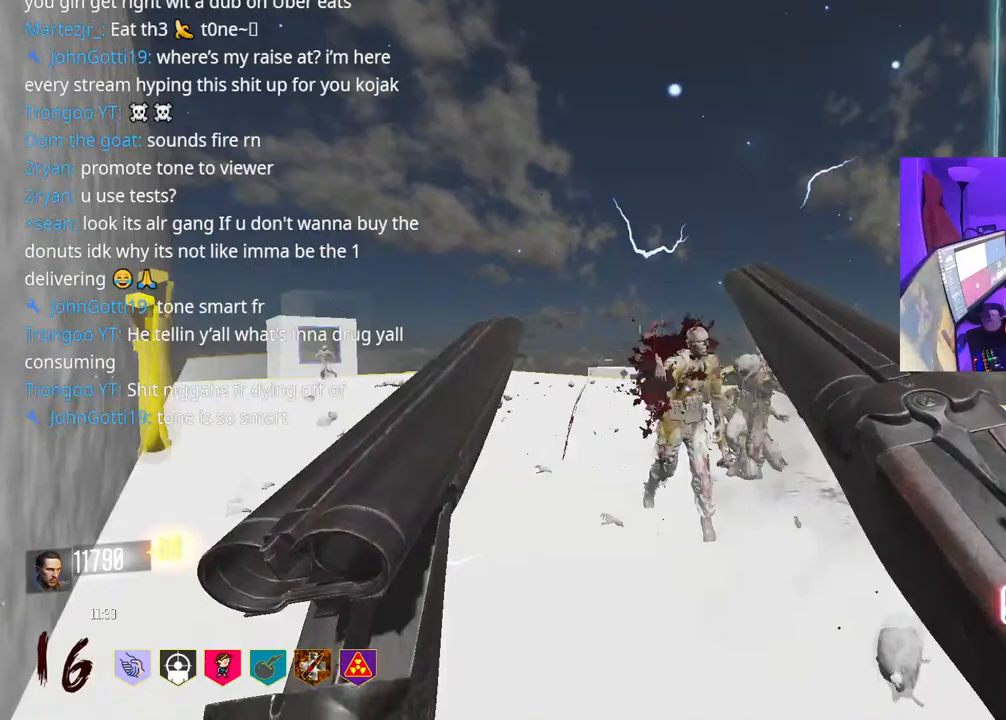
{"buttons": [], "left_stick": "up", "right_stick": "center", "events": [[100, "right_stick", "center"], [167, "right_stick", "left"], [350, "right_stick", "center"]]}